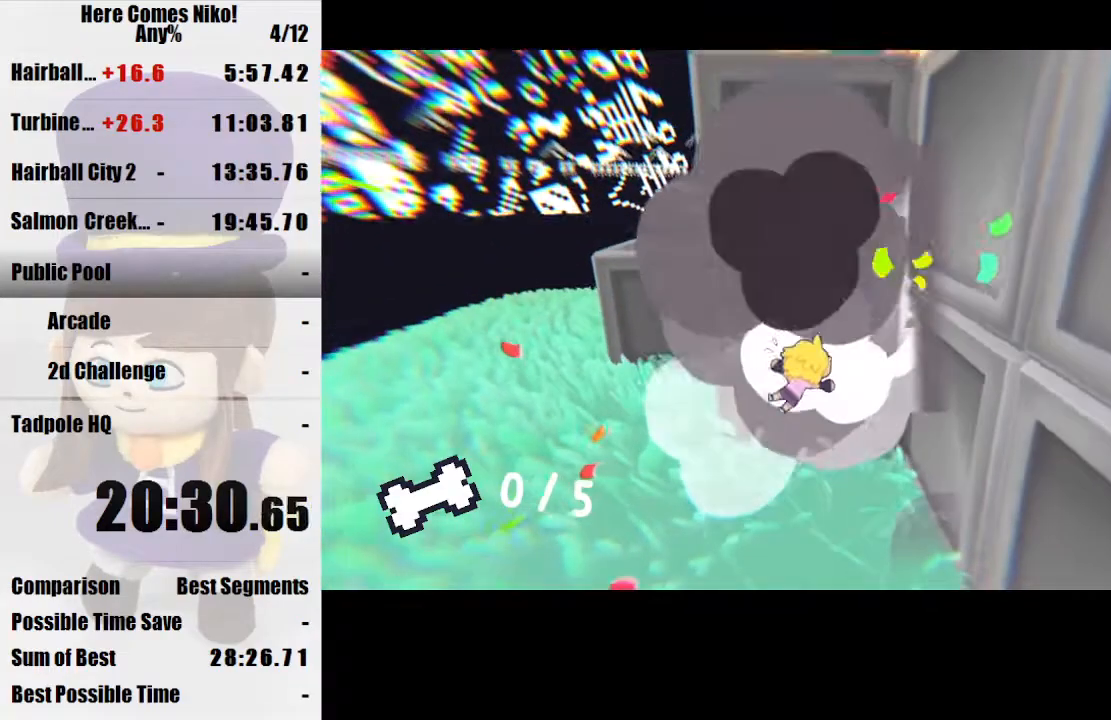
Gameplay with keyboard and mouse; each line is a JSON object with the keys and mouse buttons held at the frame after it. "events" lists presses ("down") and releases ("up") of "a", "d", "e", "q", "s", "space", "w", "mouse_left" and "mouse_right" between this image and that frame as [ms after this image, input, new state], when the widget could be followed in between. "mouse_left", "mouse_right" = the "left", "right" buttons of the "mouse" list. No other keys are recorded. Mouse movement is not recorded.
{"keys": ["w"], "mouse": [], "events": [[33, "w", "down"]]}
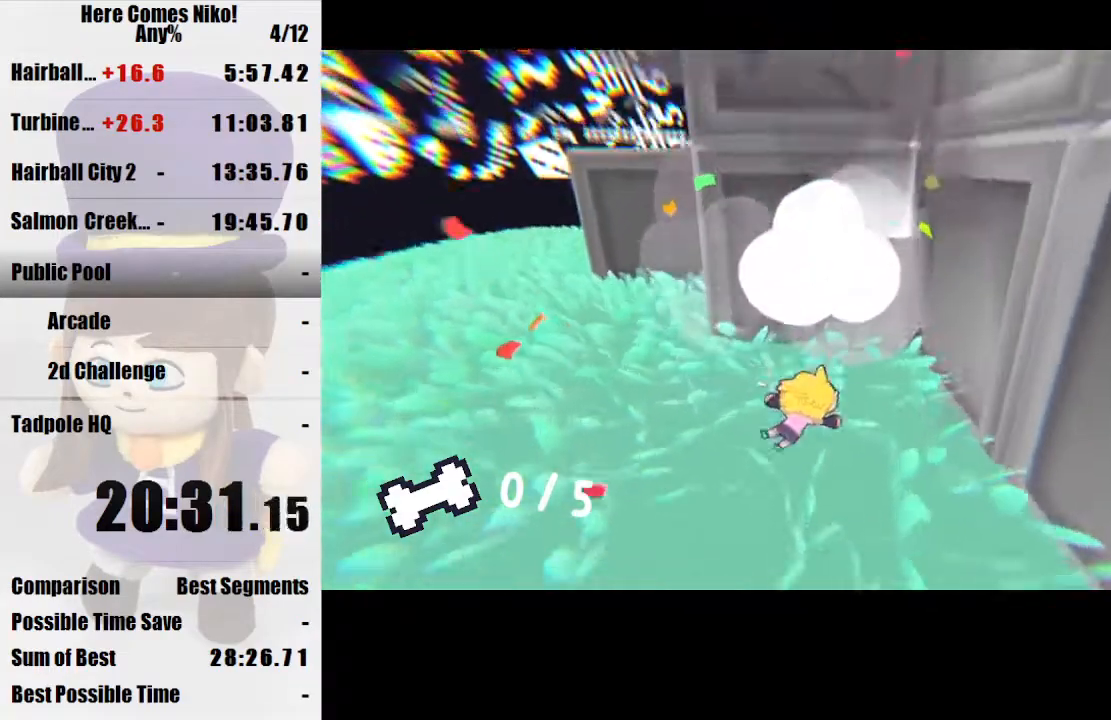
{"keys": [], "mouse": [], "events": [[333, "mouse_right", "down"], [400, "w", "up"], [433, "mouse_right", "up"]]}
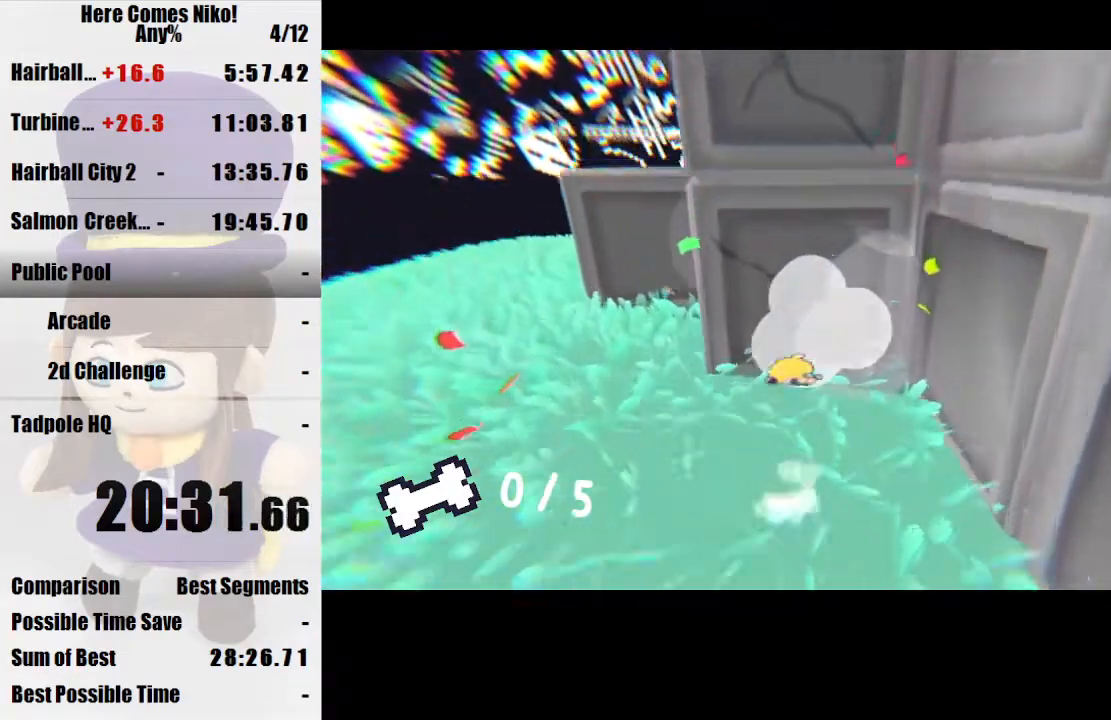
{"keys": ["w"], "mouse": [], "events": [[267, "w", "down"]]}
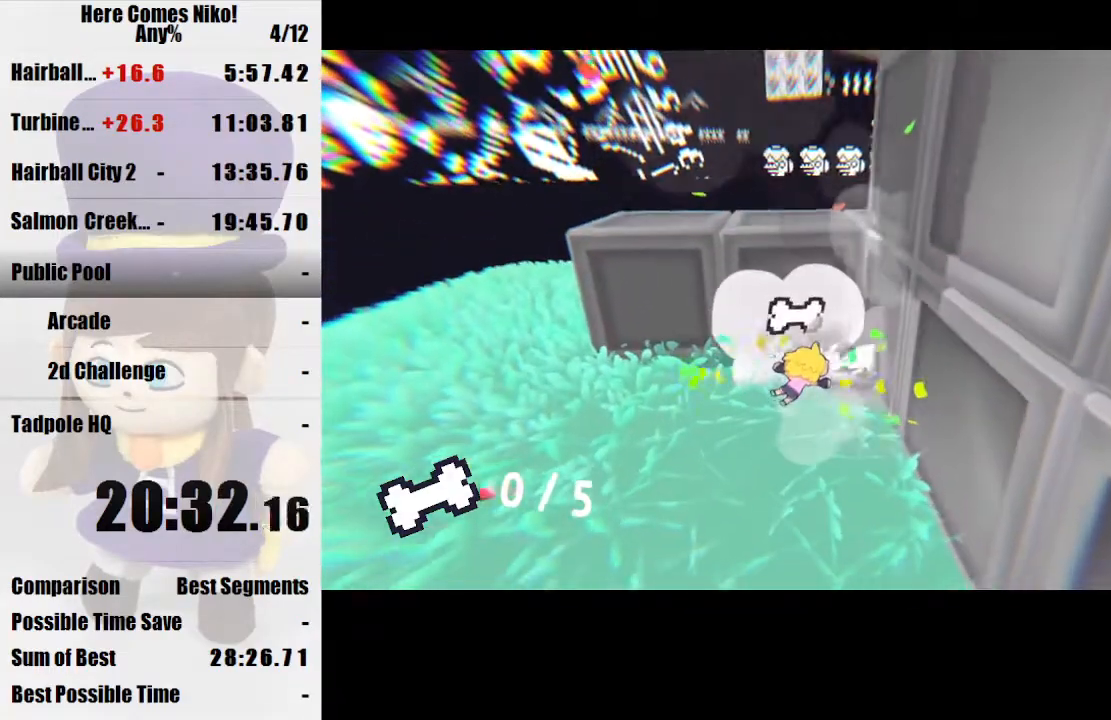
{"keys": ["w"], "mouse": [], "events": []}
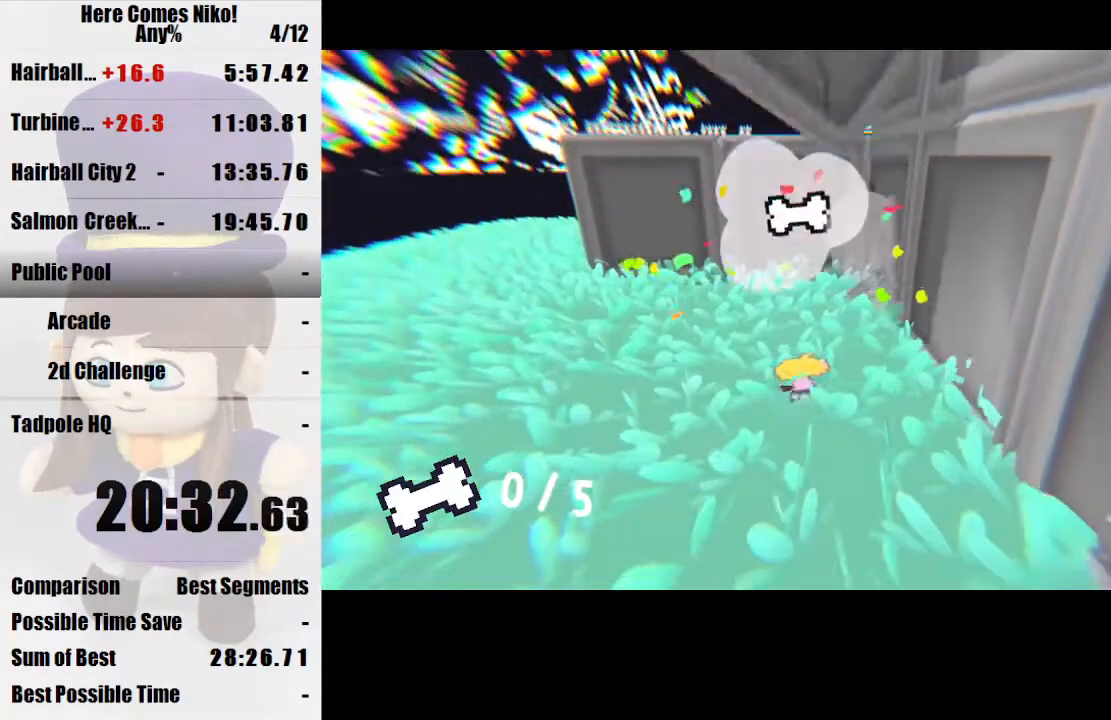
{"keys": ["space", "w"], "mouse": [], "events": [[400, "space", "down"]]}
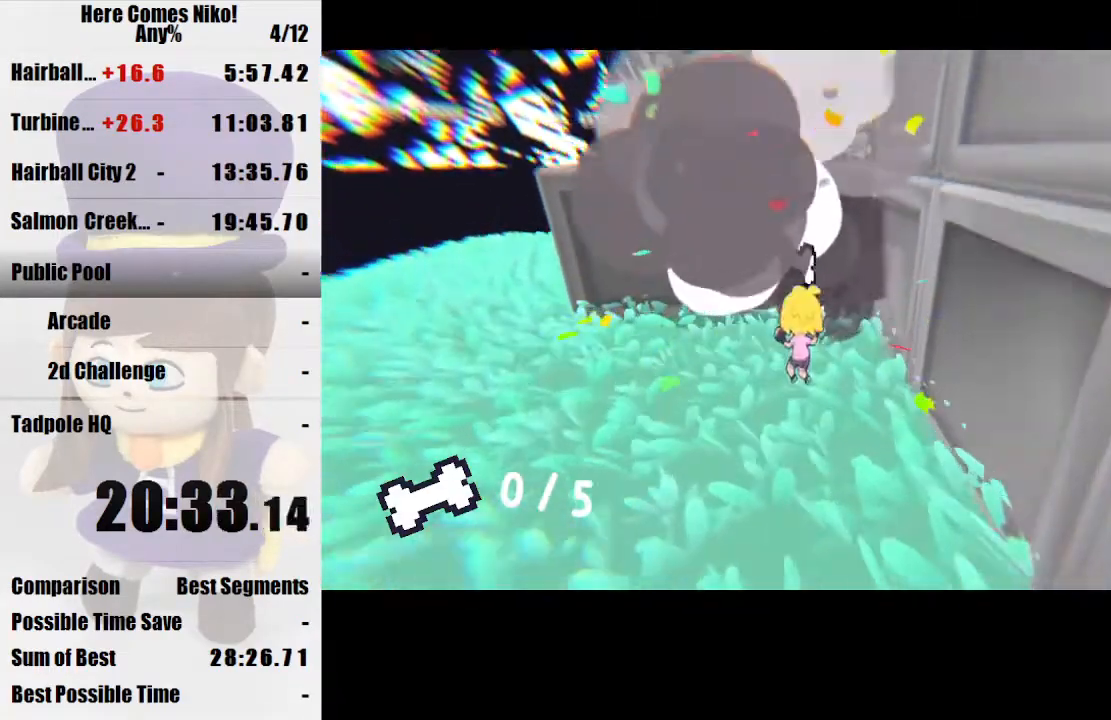
{"keys": ["d", "w"], "mouse": [], "events": [[33, "space", "up"], [300, "a", "down"], [500, "a", "up"], [500, "d", "down"]]}
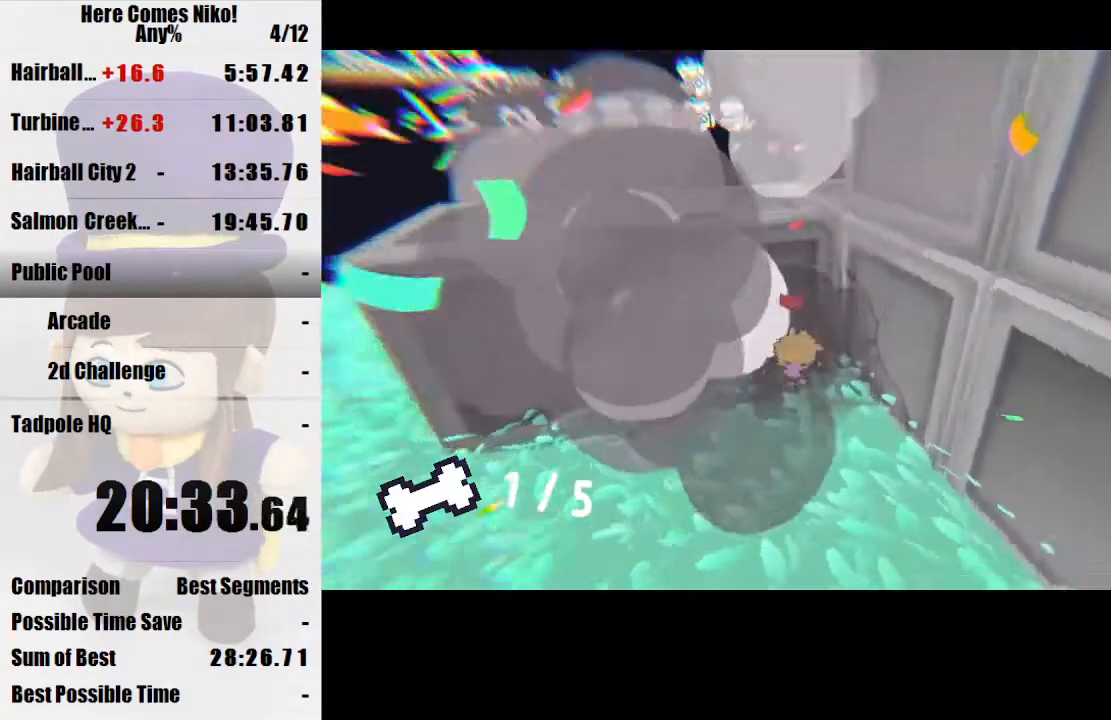
{"keys": [], "mouse": [], "events": [[367, "d", "up"], [433, "mouse_right", "down"], [467, "mouse_right", "up"], [467, "w", "up"]]}
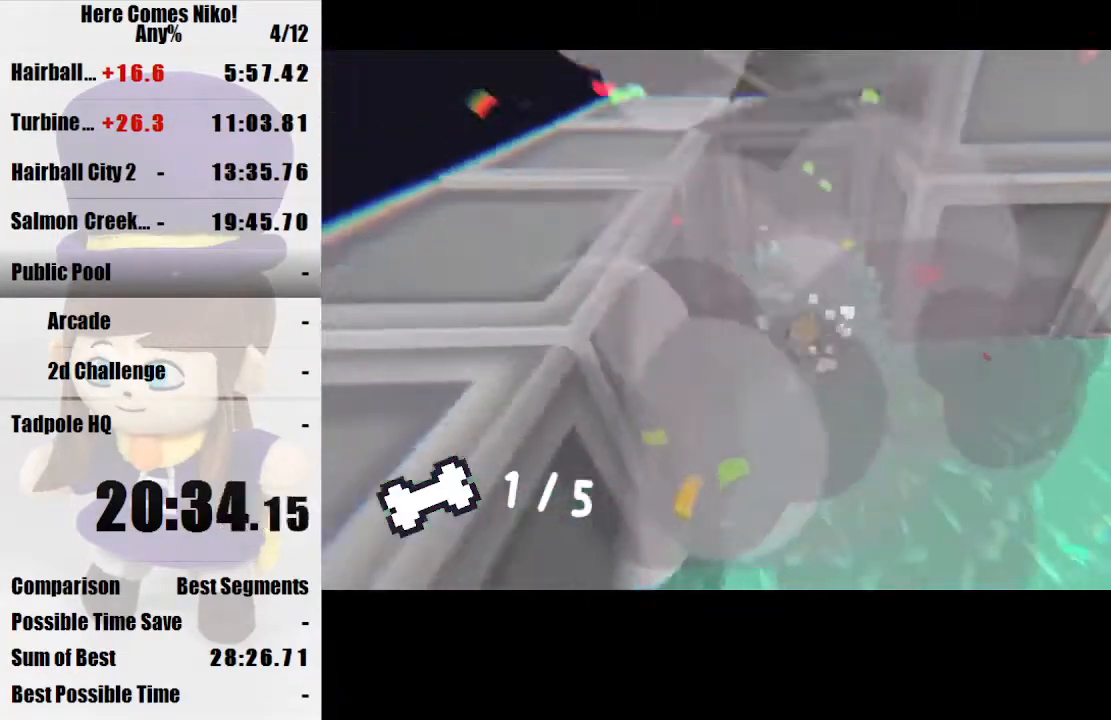
{"keys": ["a", "w"], "mouse": [], "events": [[400, "w", "down"], [467, "a", "down"]]}
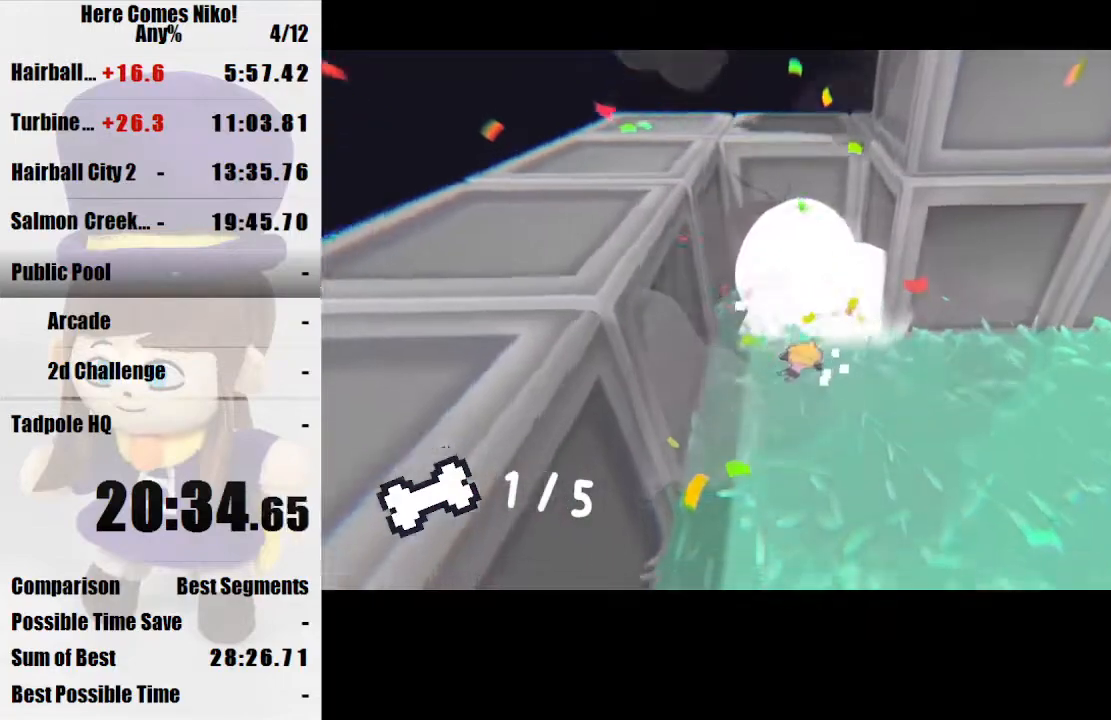
{"keys": ["w"], "mouse": [], "events": [[33, "a", "up"]]}
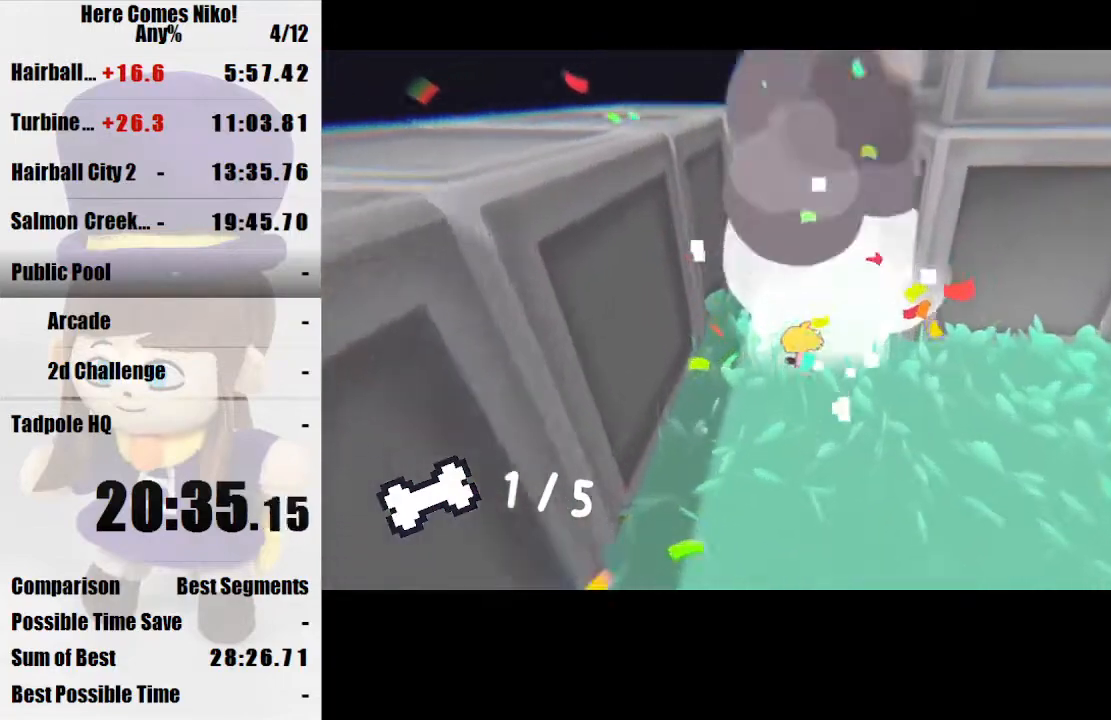
{"keys": [], "mouse": [], "events": [[33, "space", "down"], [100, "space", "up"], [200, "w", "up"], [233, "mouse_right", "down"], [267, "mouse_right", "up"]]}
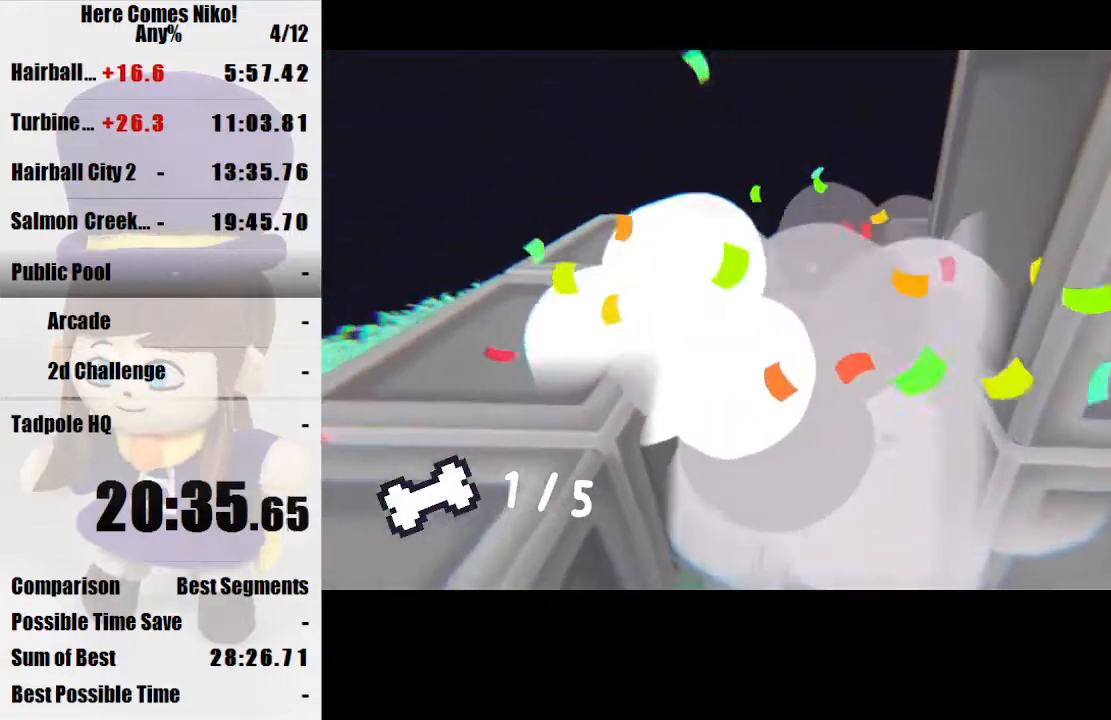
{"keys": ["w"], "mouse": [], "events": [[67, "w", "down"]]}
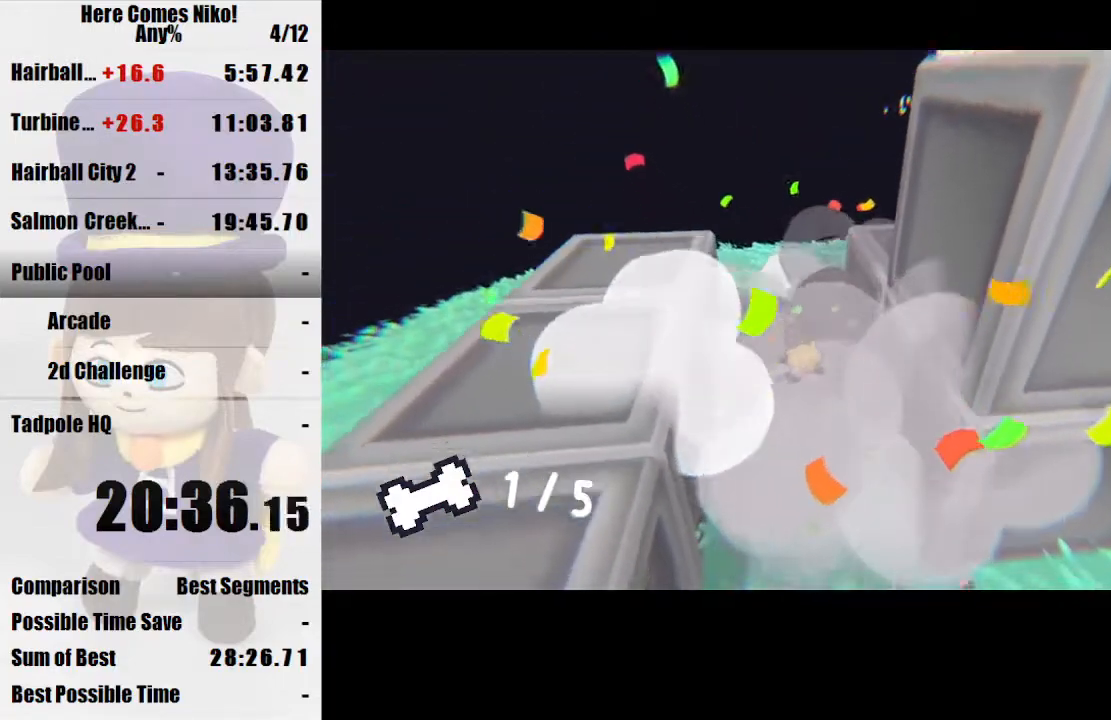
{"keys": ["a", "w"], "mouse": [], "events": [[67, "a", "down"], [267, "a", "up"], [467, "a", "down"]]}
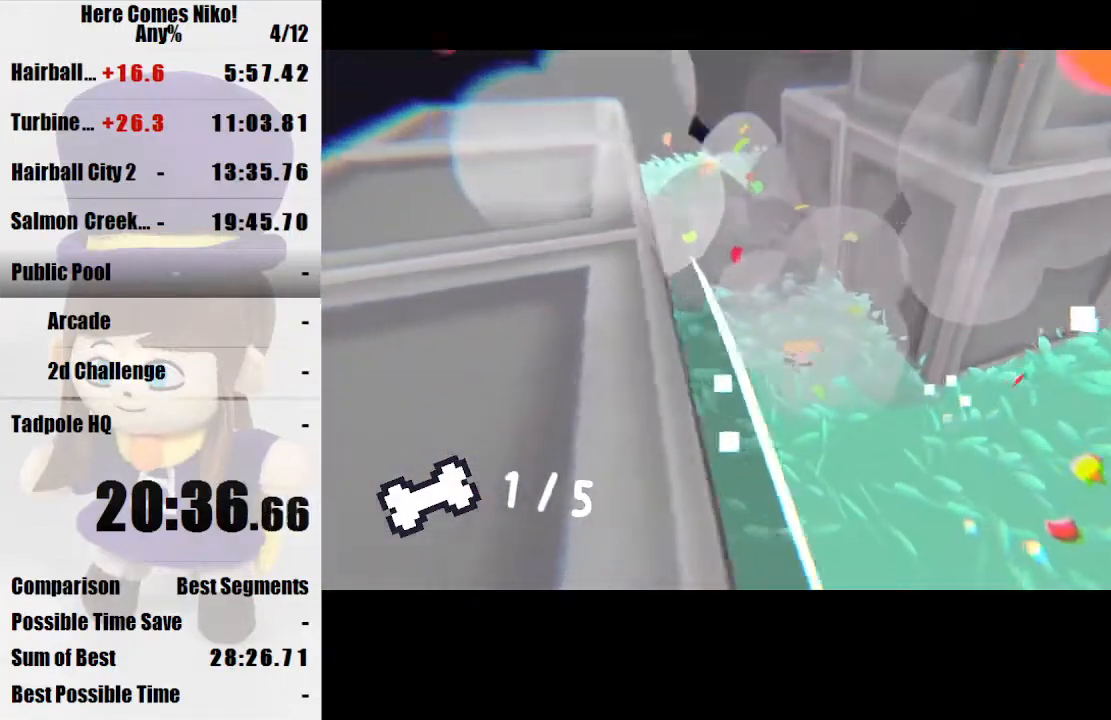
{"keys": ["a", "w"], "mouse": [], "events": [[100, "a", "up"], [267, "a", "down"]]}
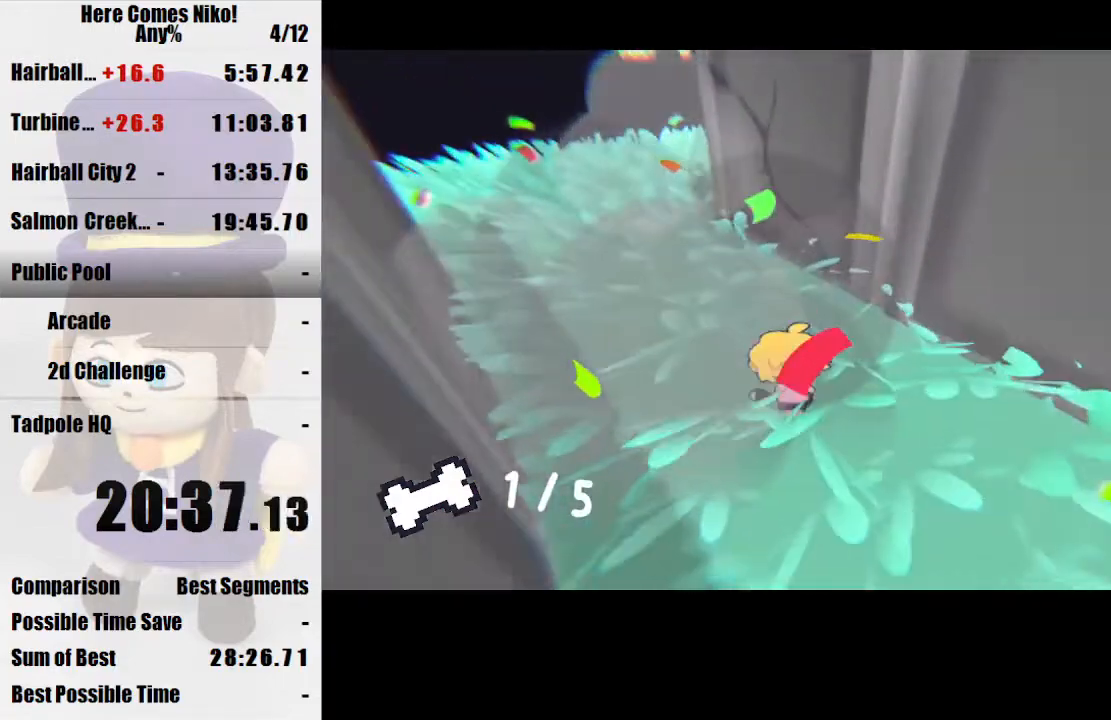
{"keys": ["a", "w"], "mouse": [], "events": [[67, "a", "up"], [200, "mouse_right", "down"], [200, "w", "up"], [300, "mouse_right", "up"], [433, "w", "down"], [467, "a", "down"]]}
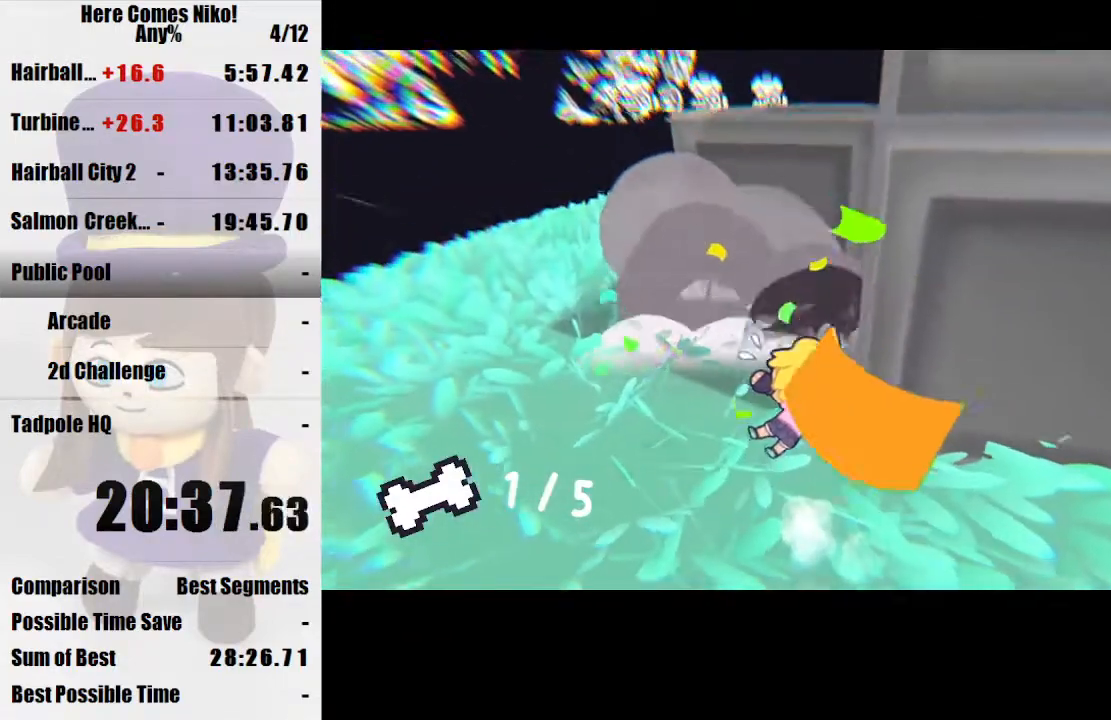
{"keys": ["a", "w"], "mouse": [], "events": []}
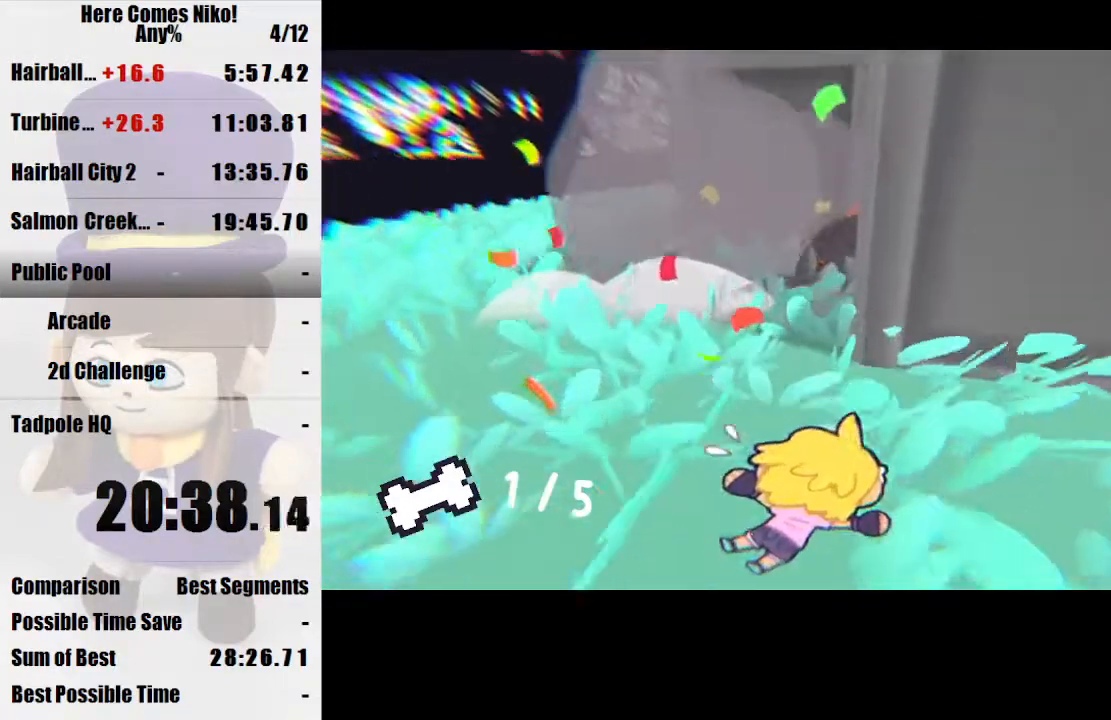
{"keys": ["space"], "mouse": ["right"], "events": [[333, "a", "up"], [467, "space", "down"], [500, "mouse_right", "down"], [500, "w", "up"]]}
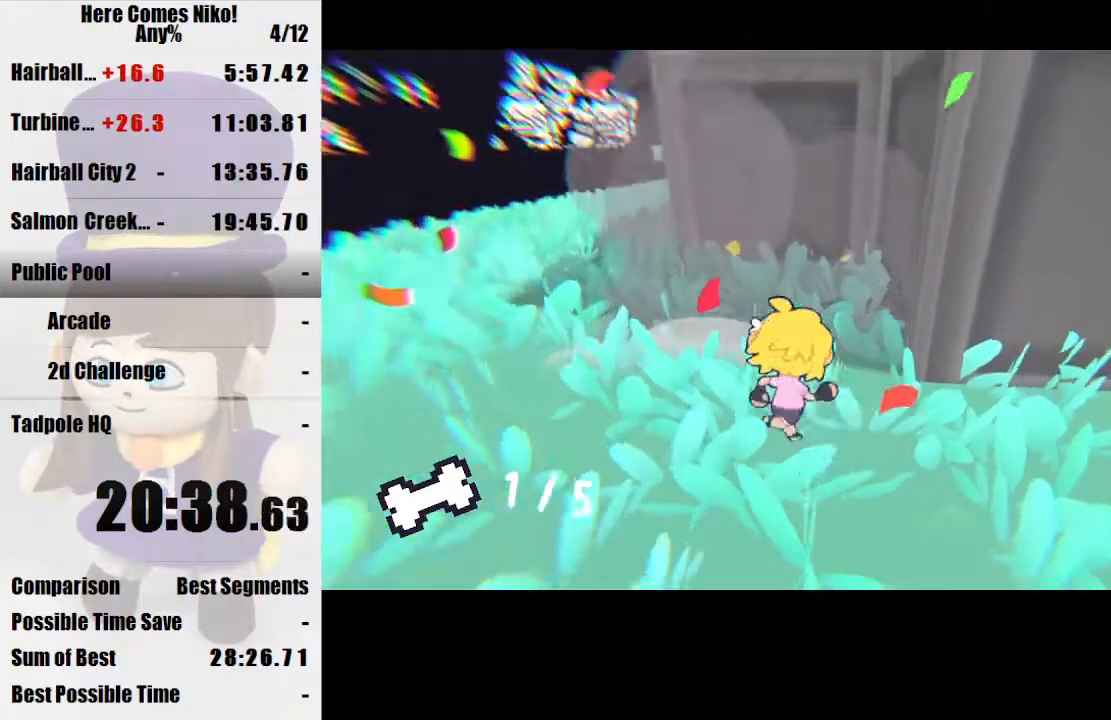
{"keys": ["w"], "mouse": [], "events": [[67, "mouse_right", "up"], [67, "space", "up"], [400, "w", "down"]]}
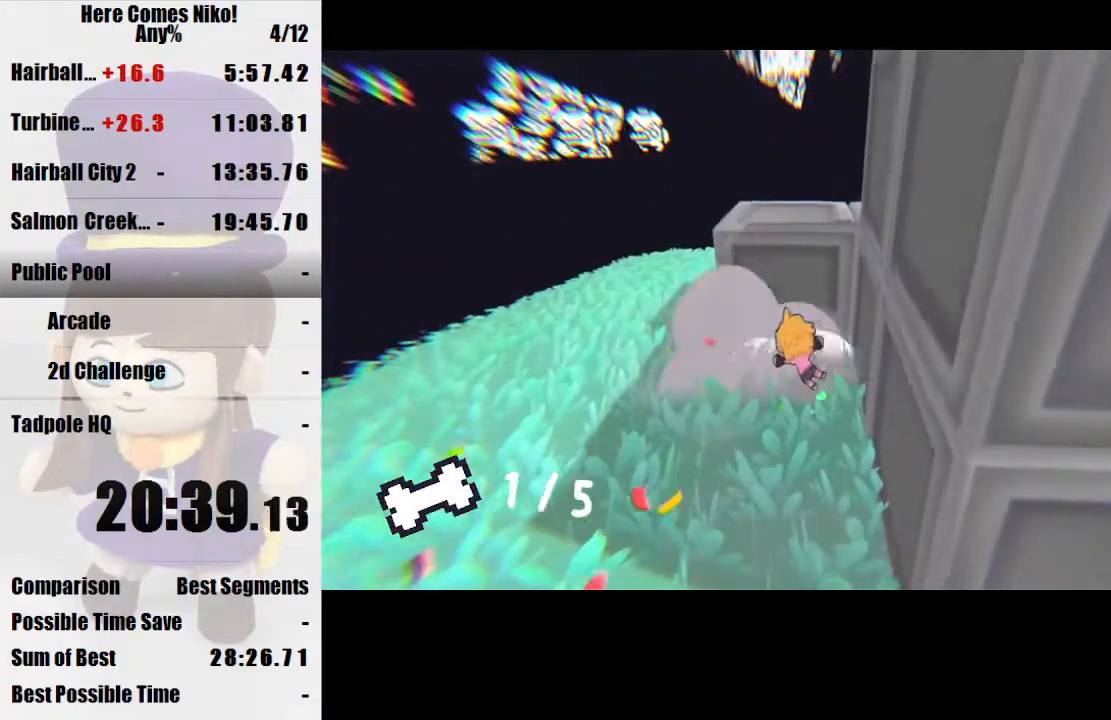
{"keys": ["w"], "mouse": [], "events": []}
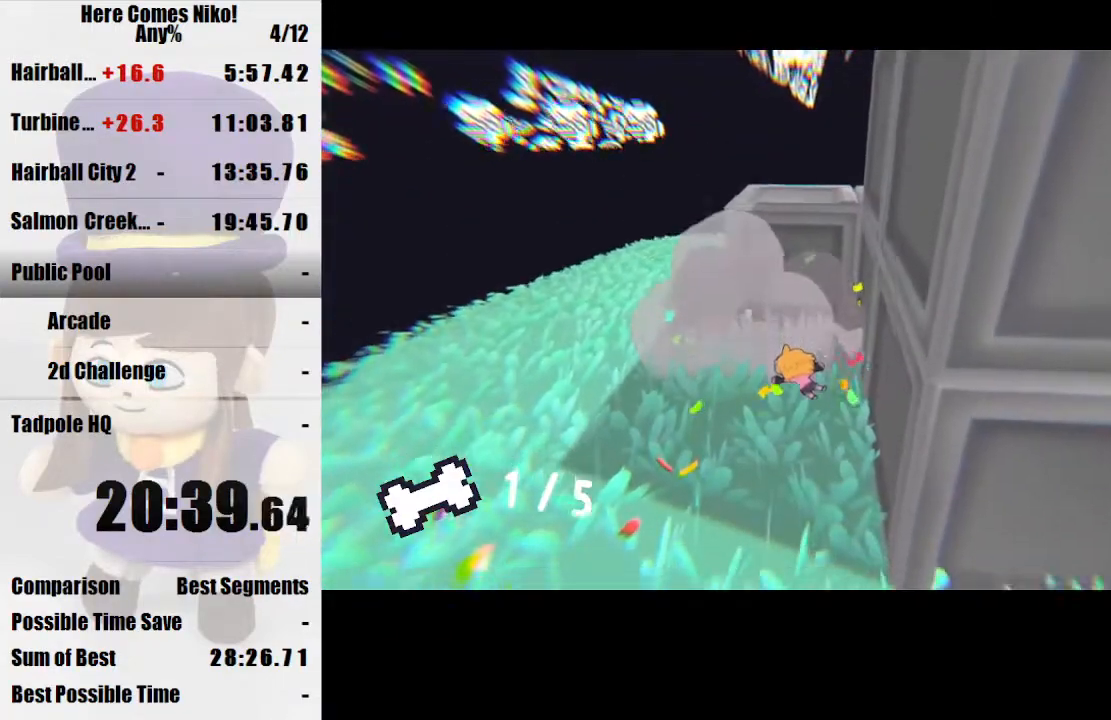
{"keys": [], "mouse": [], "events": [[333, "space", "down"], [367, "mouse_right", "down"], [367, "space", "up"], [367, "w", "up"], [433, "mouse_right", "up"]]}
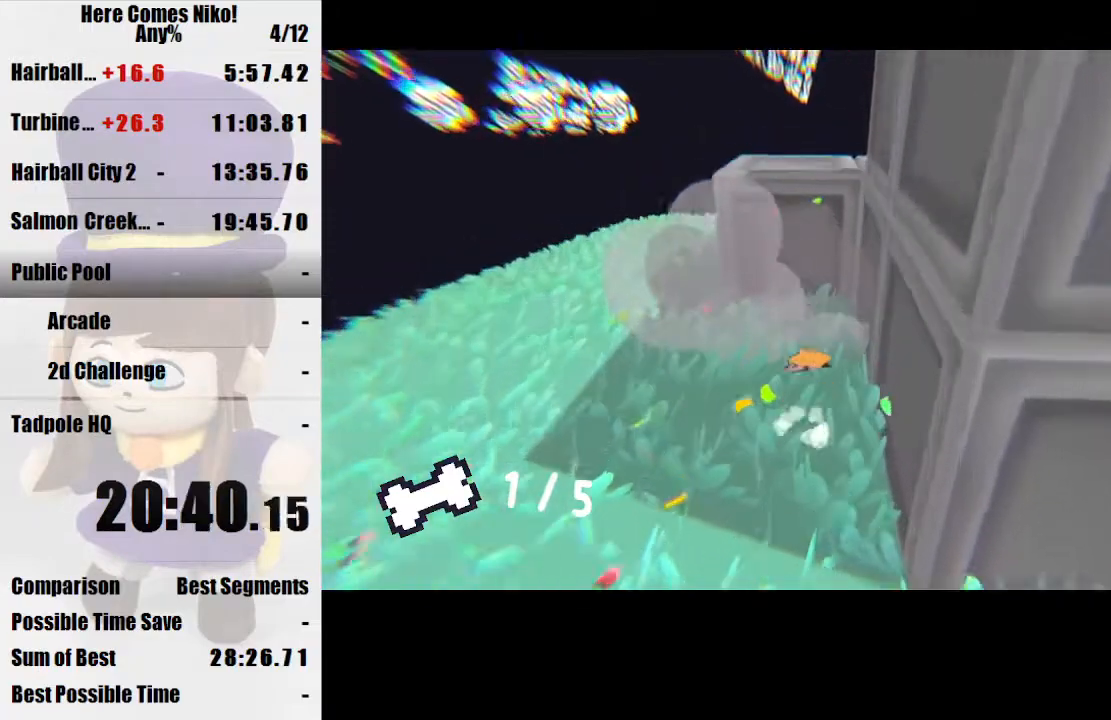
{"keys": ["w"], "mouse": [], "events": [[467, "w", "down"]]}
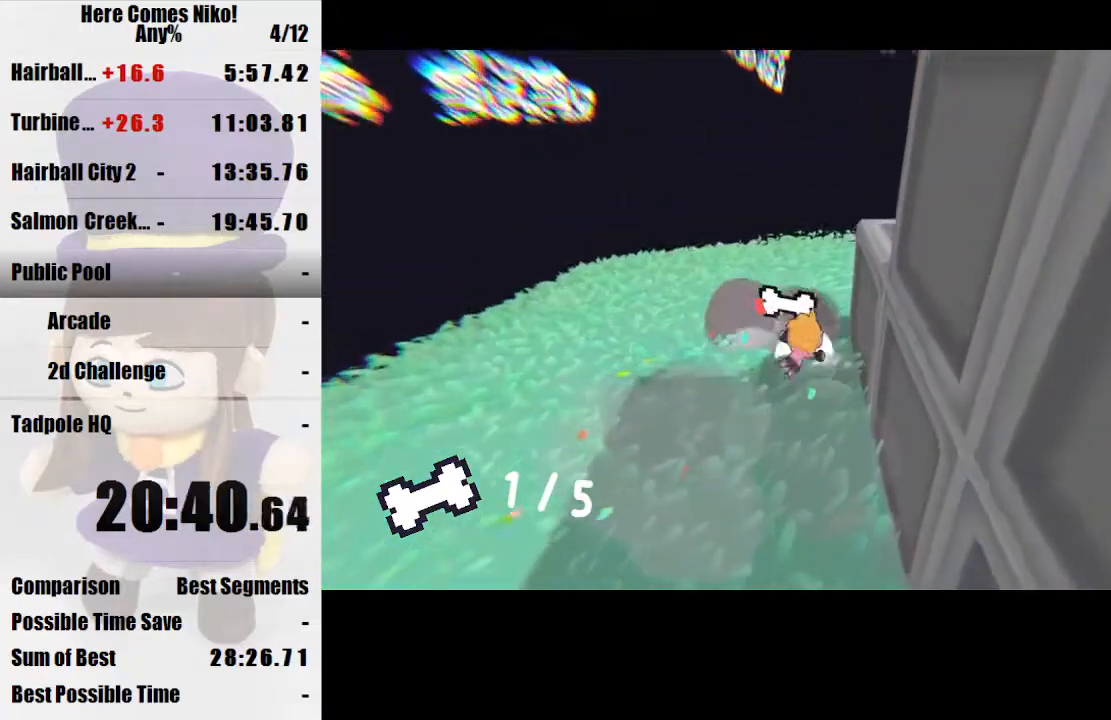
{"keys": ["w"], "mouse": [], "events": [[200, "a", "down"], [400, "a", "up"]]}
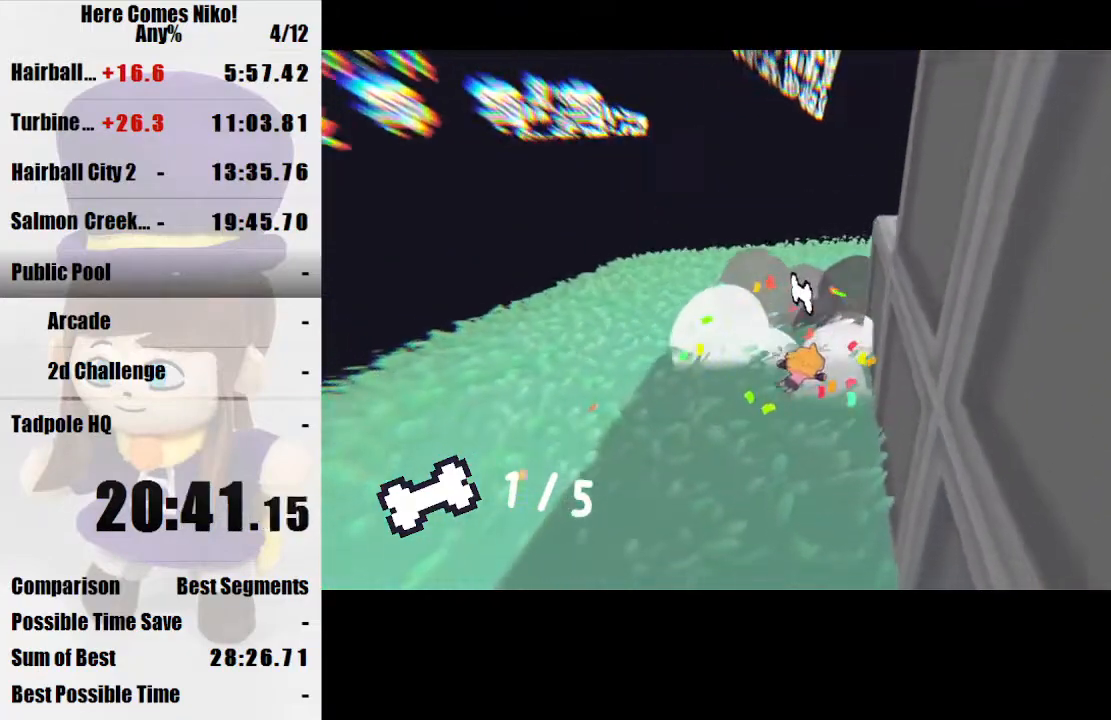
{"keys": ["space", "w"], "mouse": [], "events": [[367, "space", "down"]]}
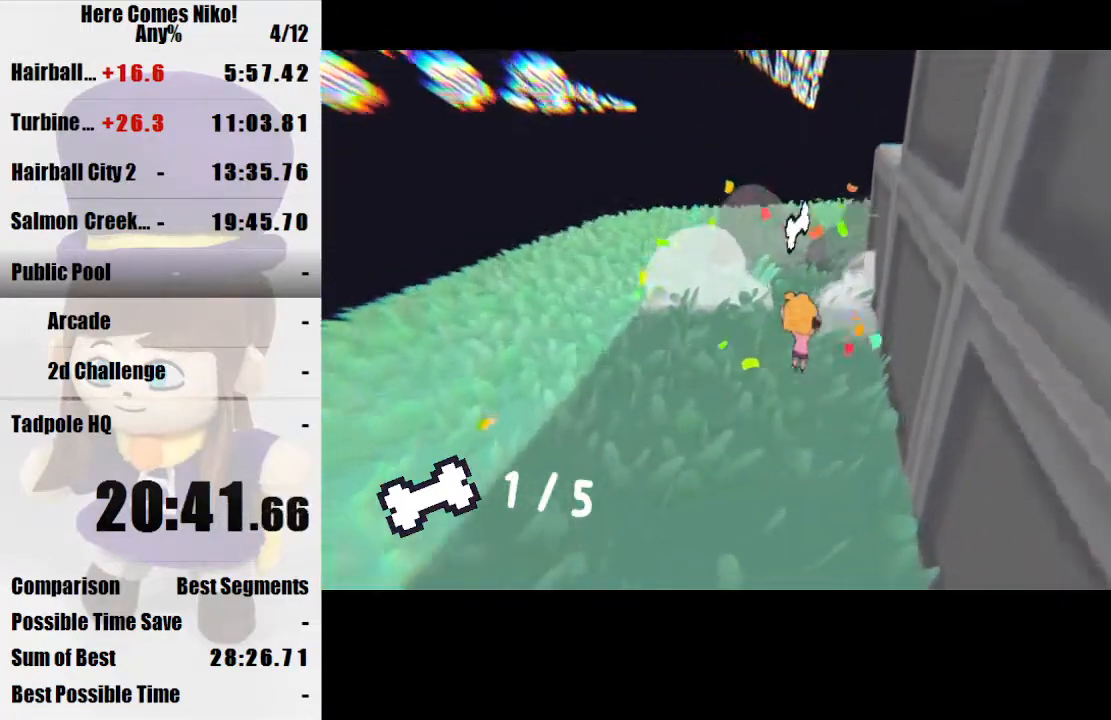
{"keys": ["w"], "mouse": [], "events": [[67, "space", "up"]]}
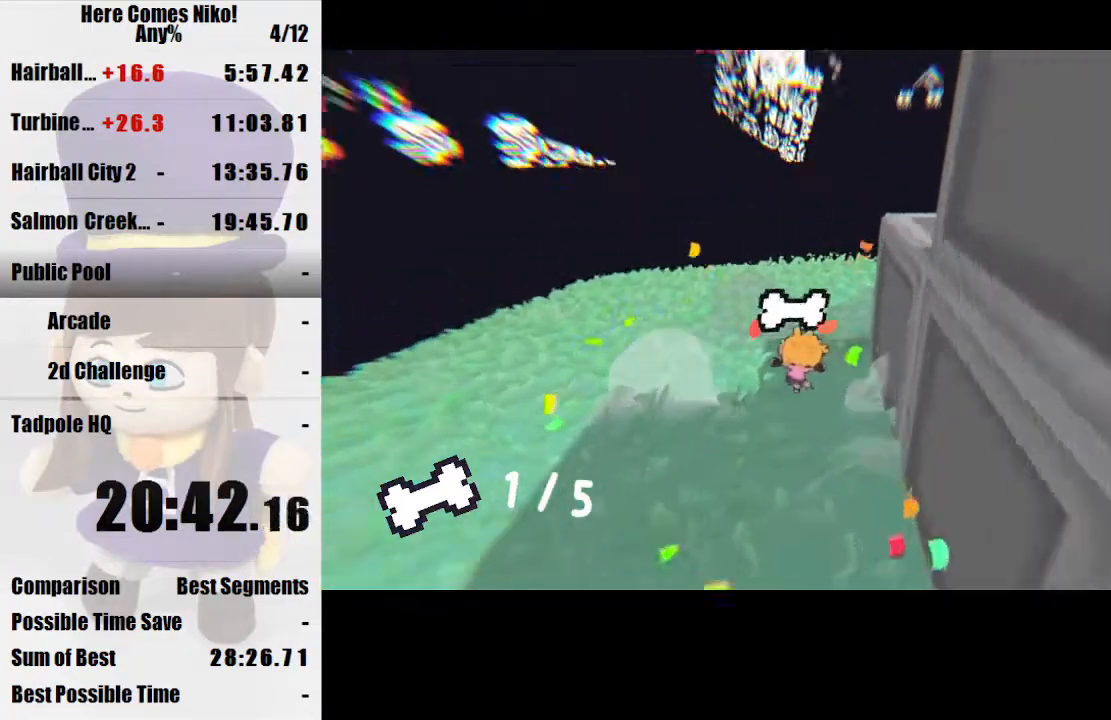
{"keys": ["w"], "mouse": [], "events": [[200, "space", "down"], [400, "space", "up"]]}
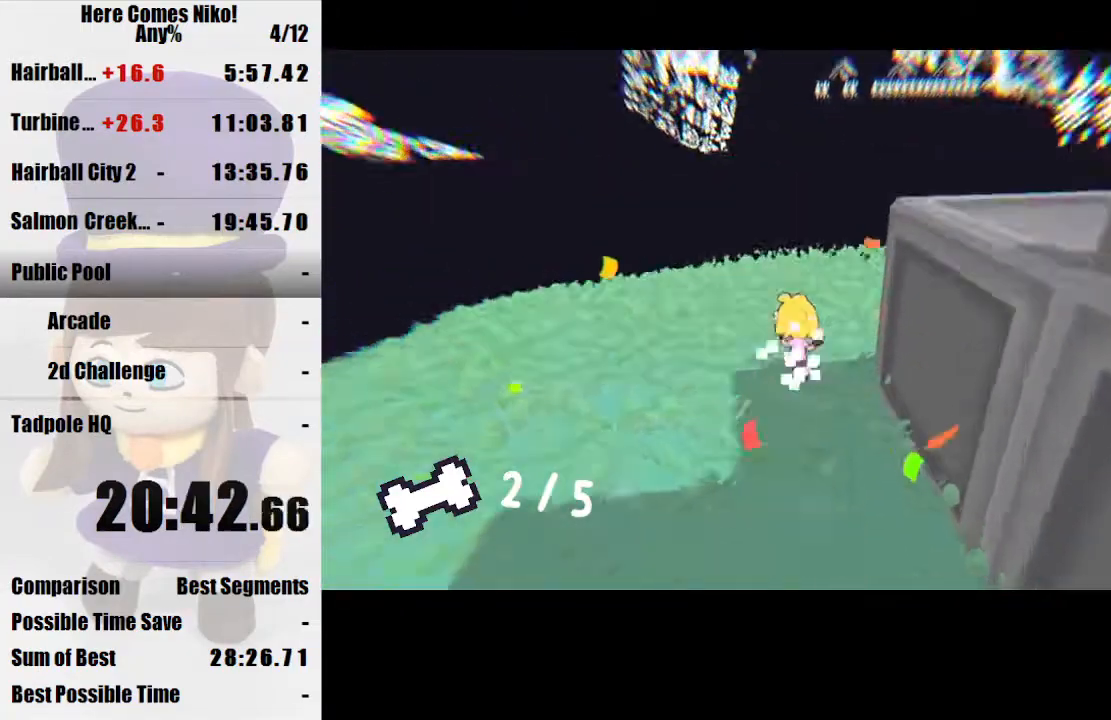
{"keys": ["w"], "mouse": [], "events": [[133, "a", "down"], [367, "a", "up"]]}
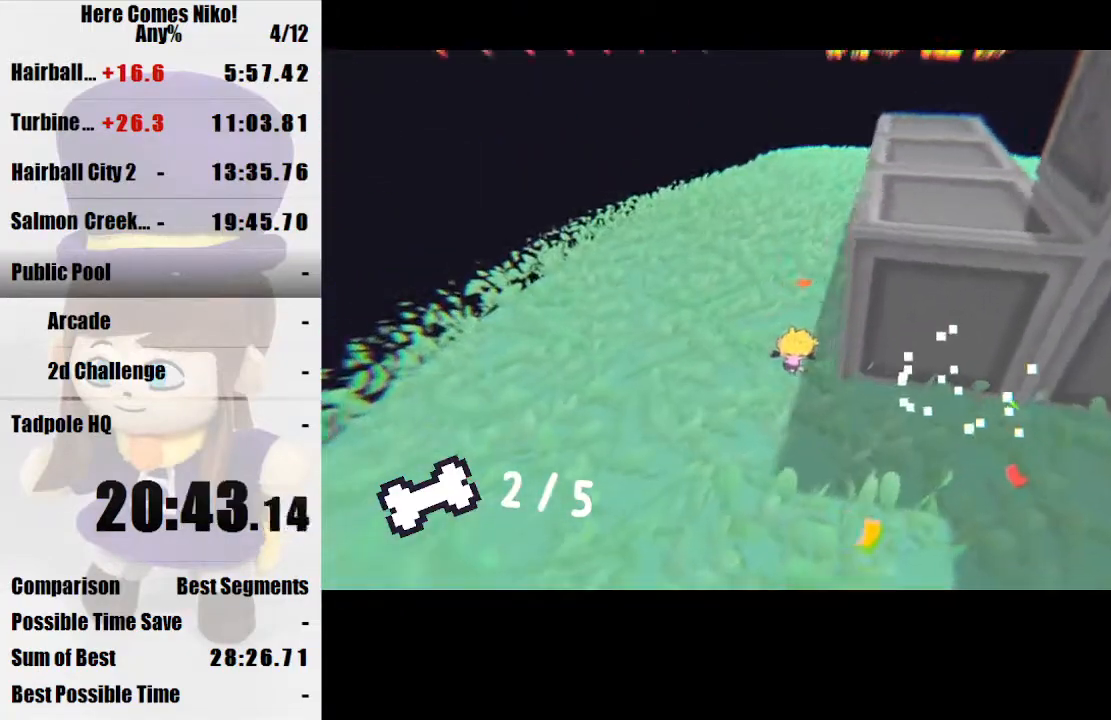
{"keys": [], "mouse": [], "events": [[333, "mouse_right", "down"], [333, "w", "up"], [433, "mouse_right", "up"]]}
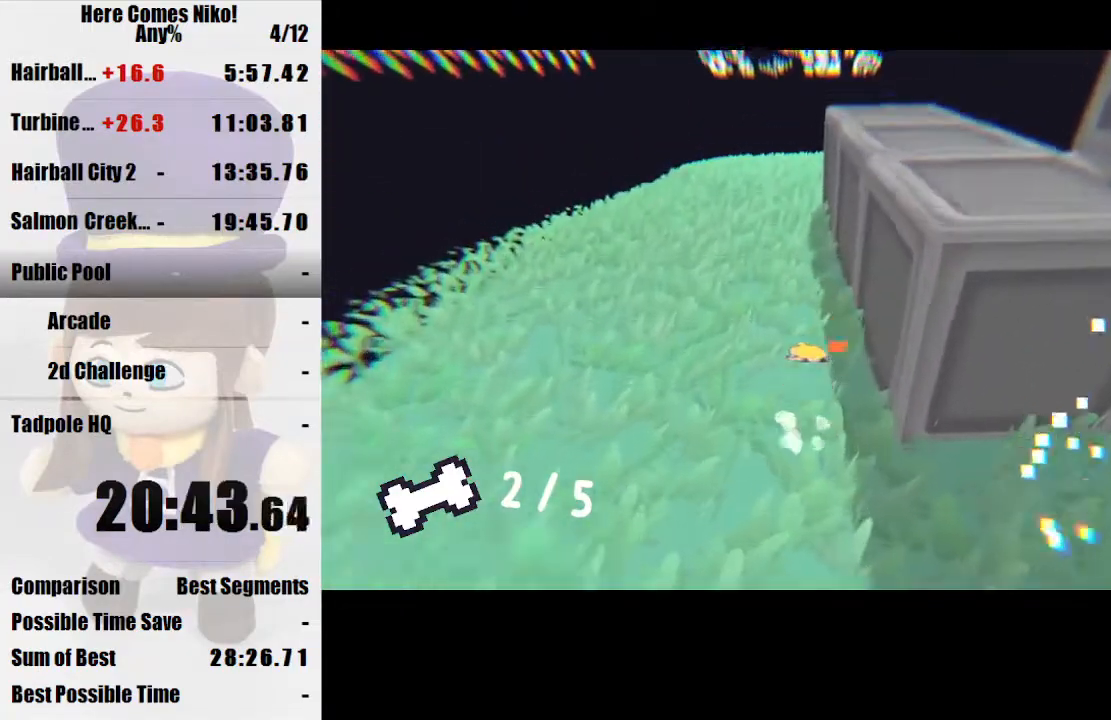
{"keys": [], "mouse": [], "events": []}
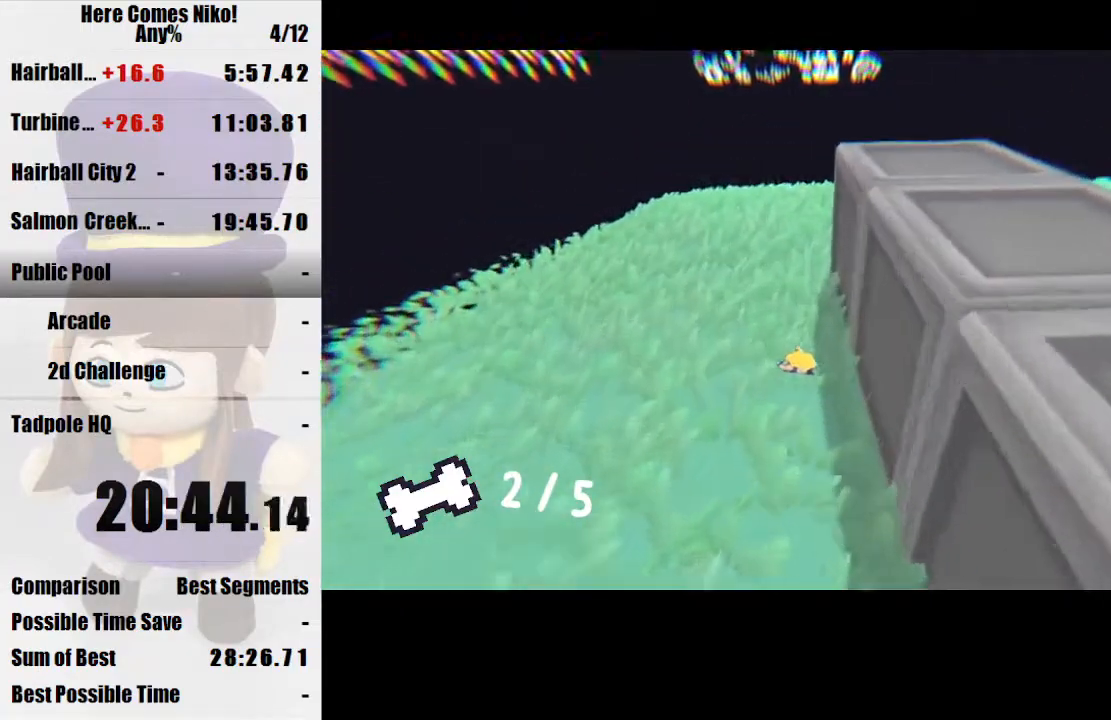
{"keys": ["a", "w"], "mouse": [], "events": [[33, "w", "down"], [133, "space", "down"], [333, "space", "up"], [367, "a", "down"]]}
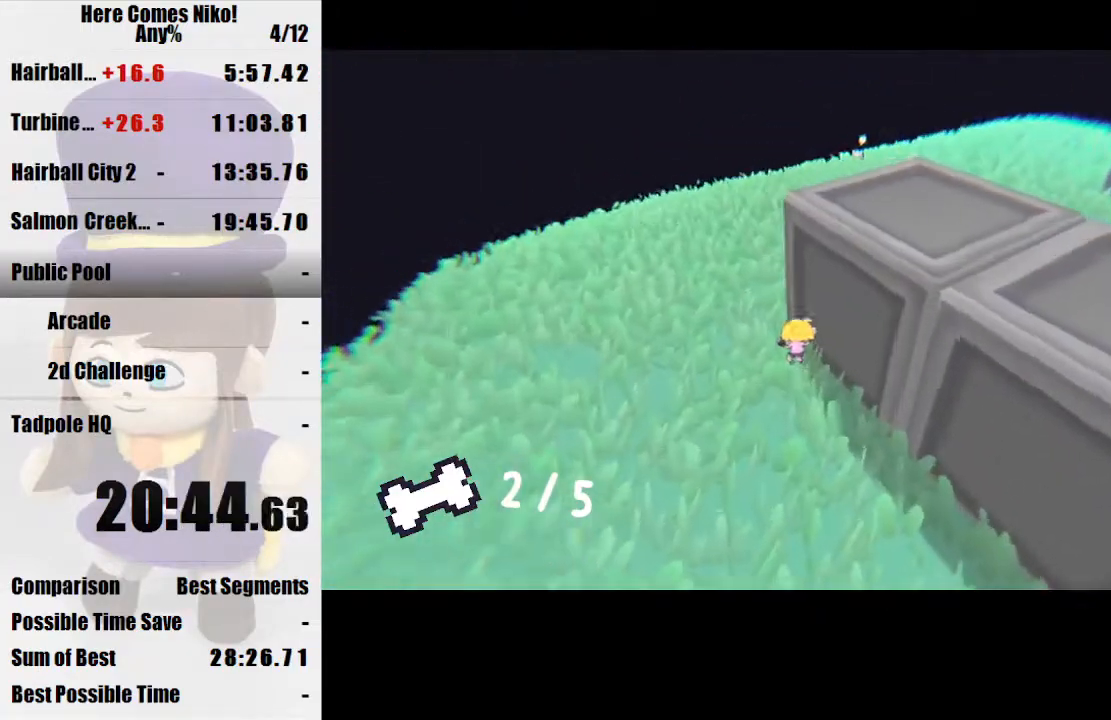
{"keys": ["a", "w"], "mouse": [], "events": [[167, "w", "up"], [433, "w", "down"]]}
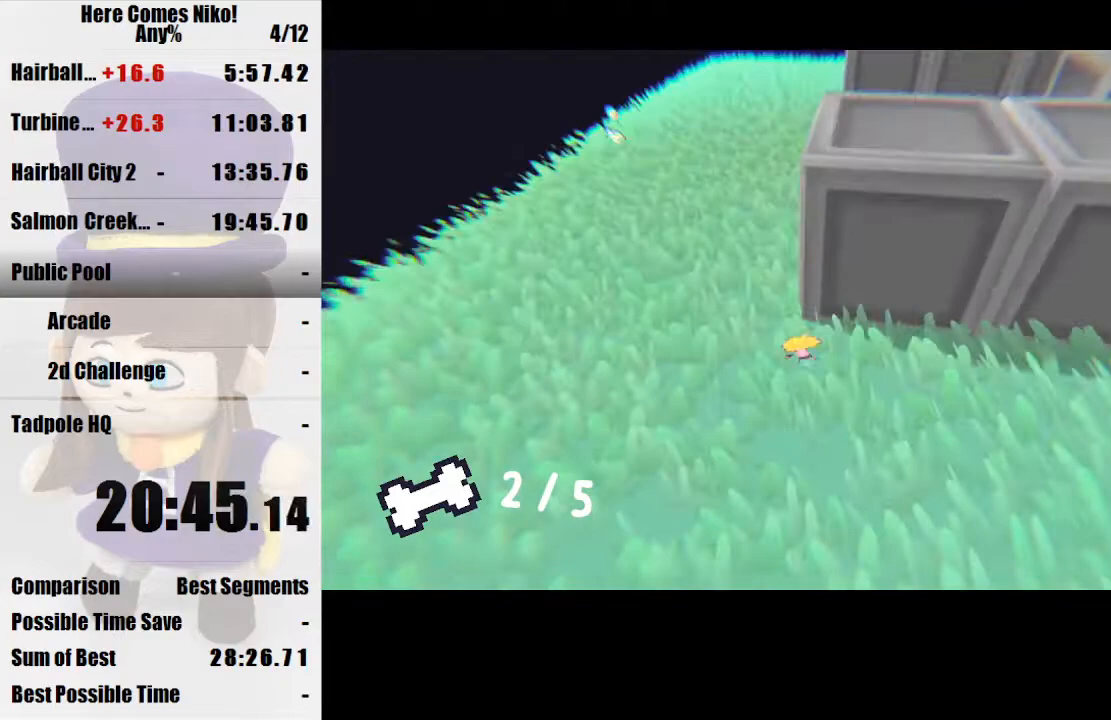
{"keys": ["a", "s"], "mouse": [], "events": [[300, "w", "up"], [400, "s", "down"]]}